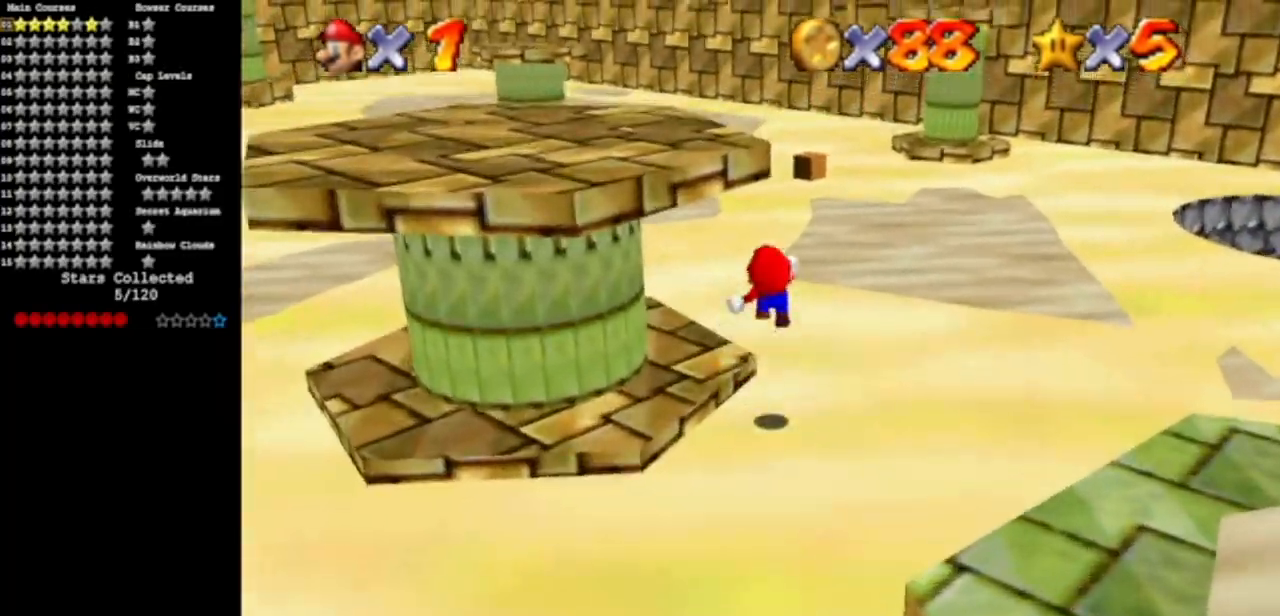
Gameplay with a controller (Nintendo layout); each line is a JSON object with the inputs held at the frame after it. "events" lists button and stick changes between this image and that frame as [ms after this image, input, new state], when the widget could be followed in between. Not read: L3 R3 other_buttons.
{"buttons": [], "left_stick": "left", "events": [[16, "left_stick", "up-right"], [200, "left_stick", "up-left"], [350, "left_stick", "left"]]}
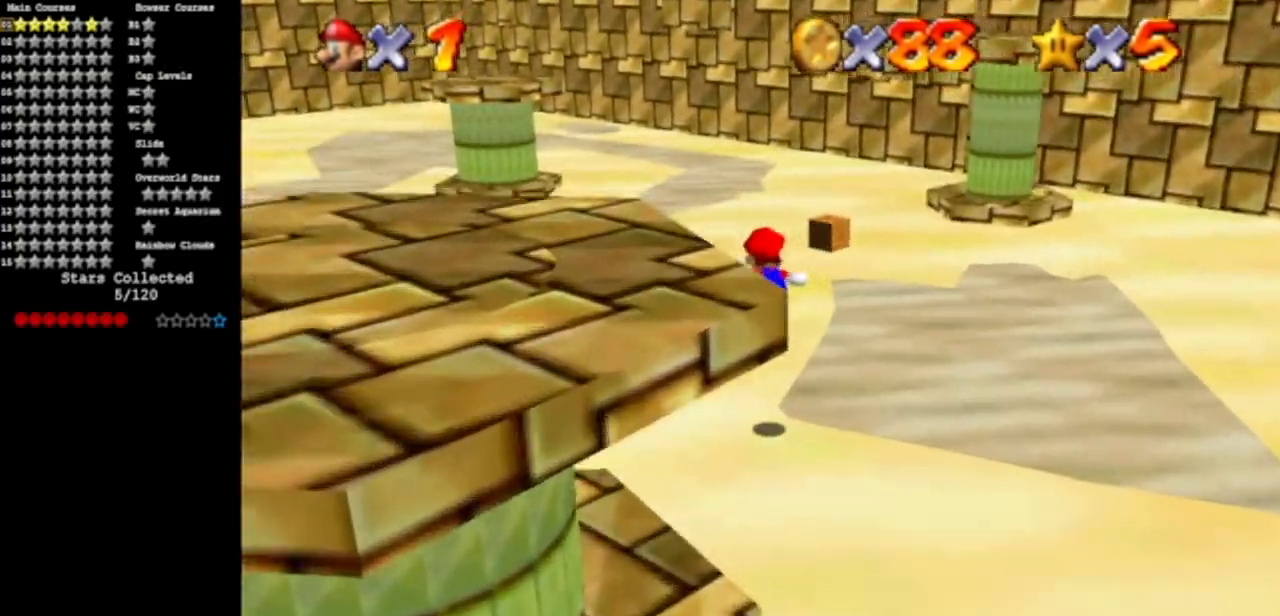
{"buttons": [], "left_stick": "up", "events": [[100, "left_stick", "up"]]}
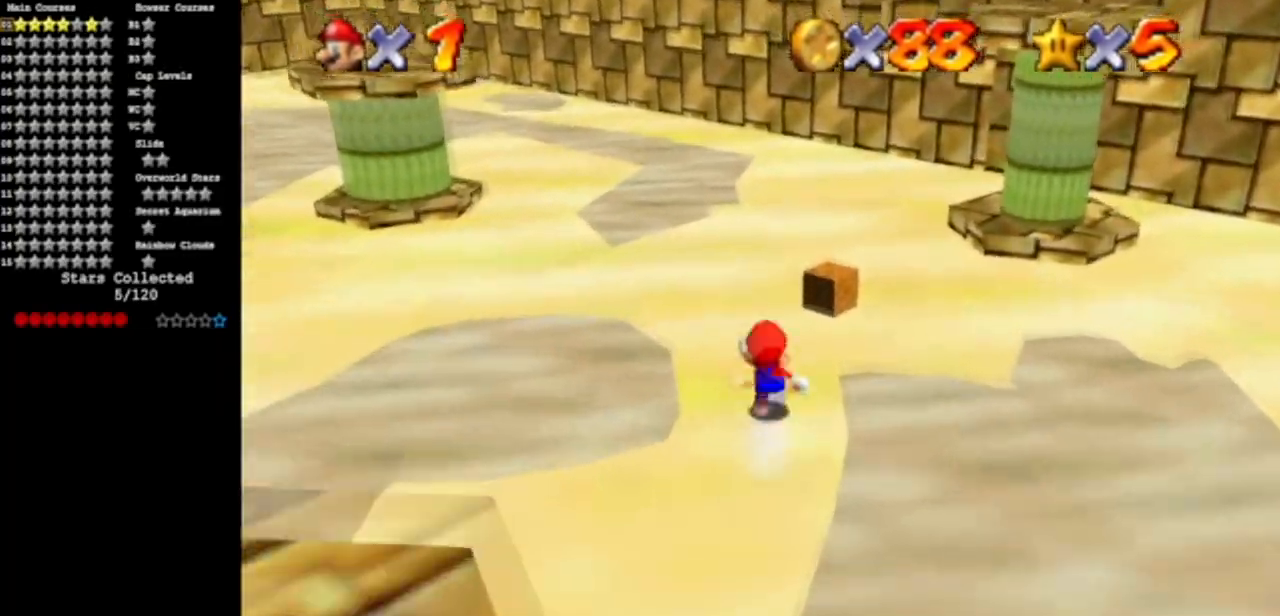
{"buttons": [], "left_stick": "center", "events": [[250, "left_stick", "center"]]}
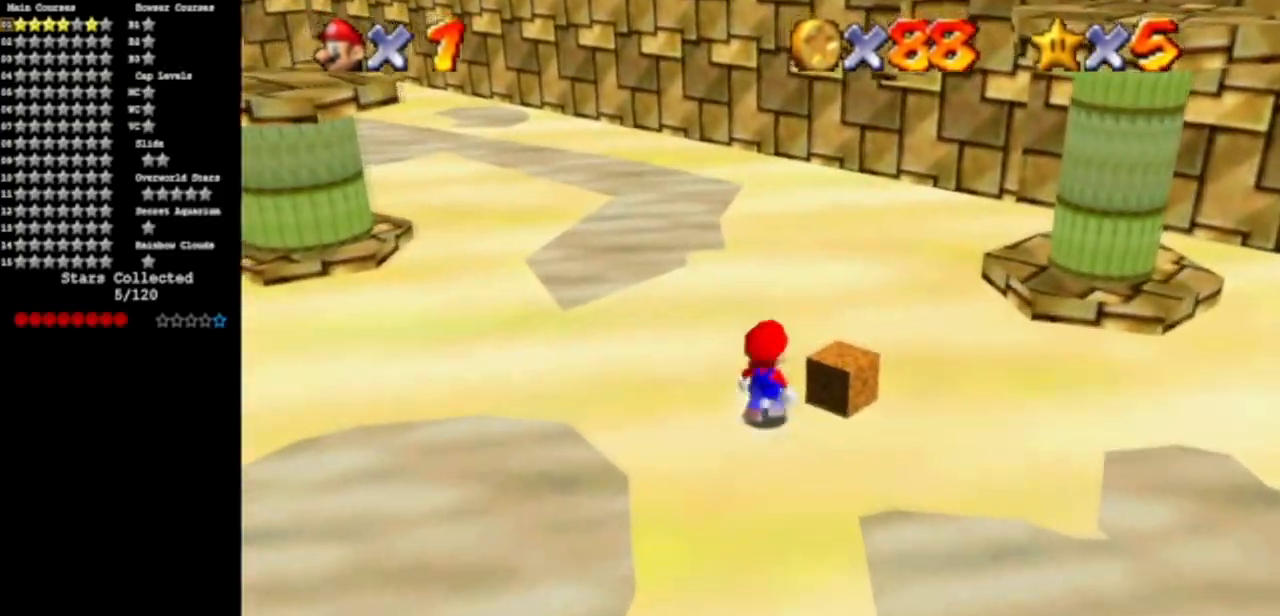
{"buttons": [], "left_stick": "center", "events": [[16, "left_stick", "right"], [166, "left_stick", "center"], [233, "B", "down"], [400, "B", "up"]]}
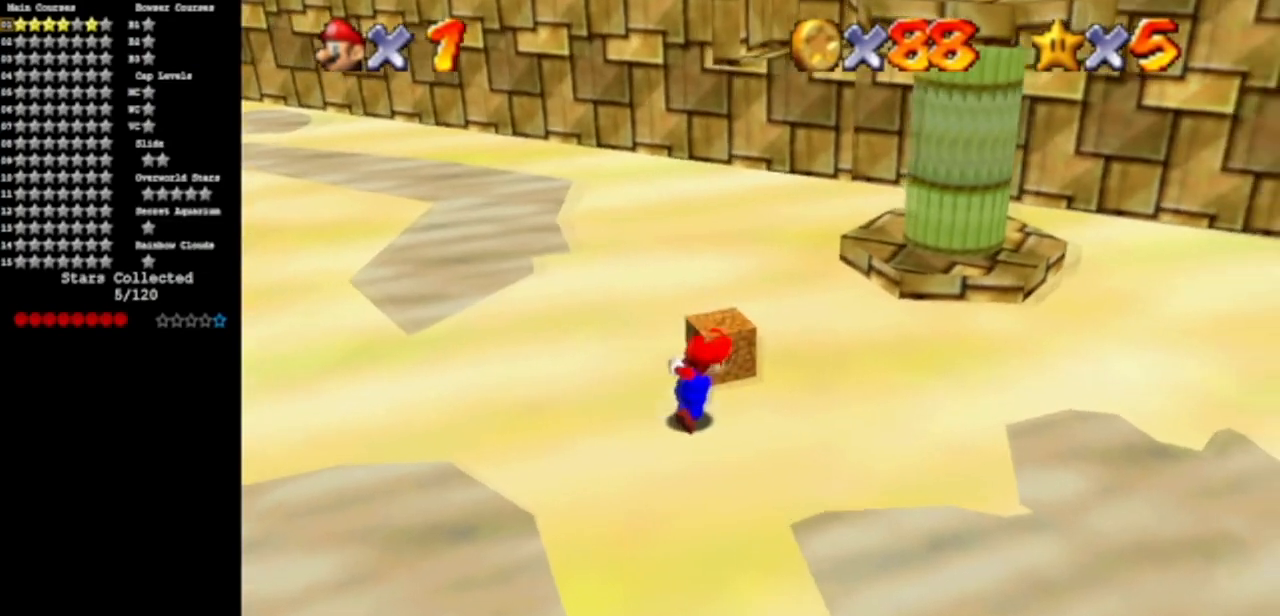
{"buttons": ["A"], "left_stick": "up-right", "events": [[50, "left_stick", "up-right"], [117, "C_DOWN", "down"], [150, "C_LEFT", "down"], [284, "C_DOWN", "up"], [317, "C_LEFT", "up"], [367, "A", "down"]]}
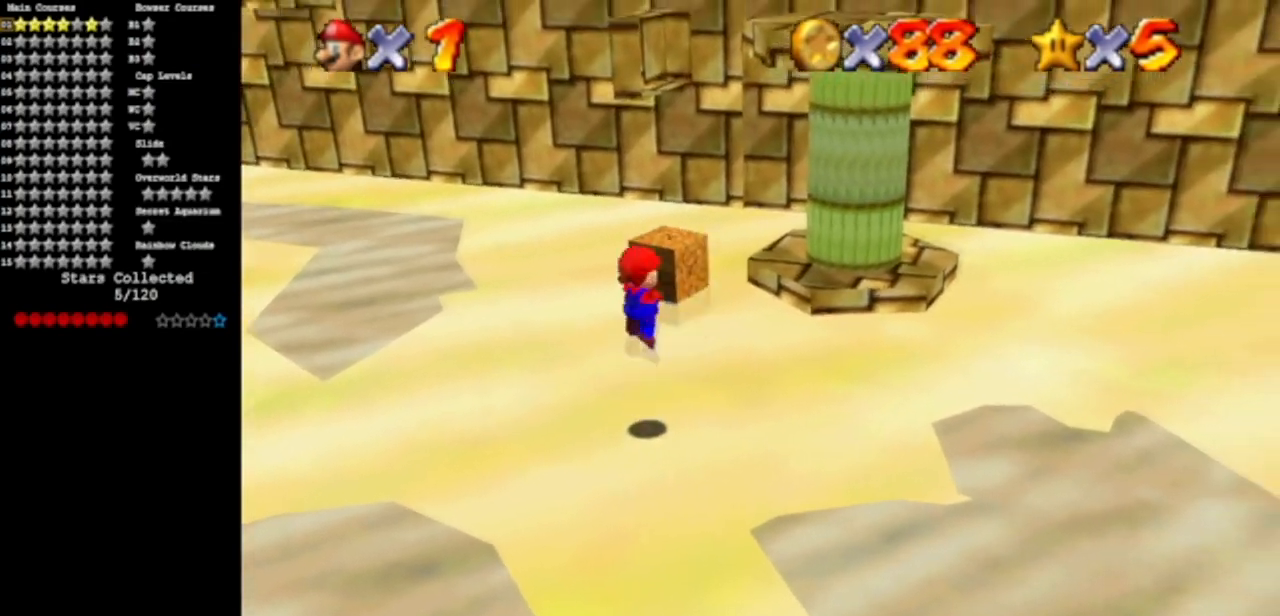
{"buttons": [], "left_stick": "up-right", "events": [[33, "A", "up"], [83, "left_stick", "right"], [250, "C_DOWN", "down"], [250, "C_LEFT", "down"], [417, "C_DOWN", "up"], [417, "C_LEFT", "up"], [450, "left_stick", "up-right"]]}
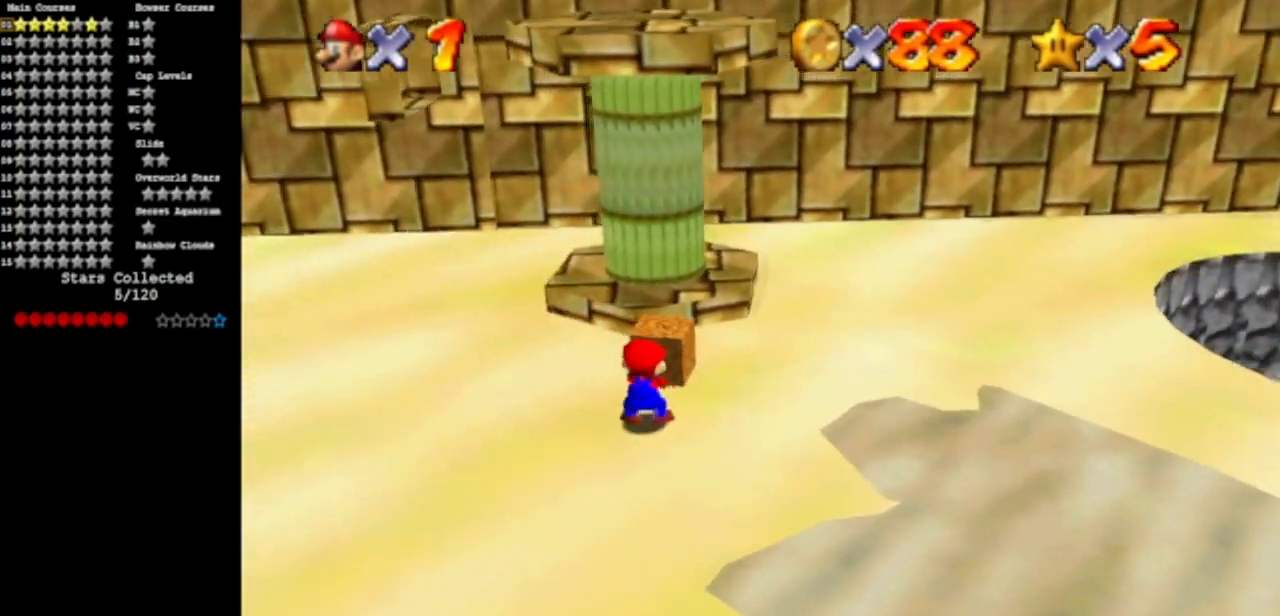
{"buttons": [], "left_stick": "up-right", "events": [[184, "A", "down"], [334, "A", "up"]]}
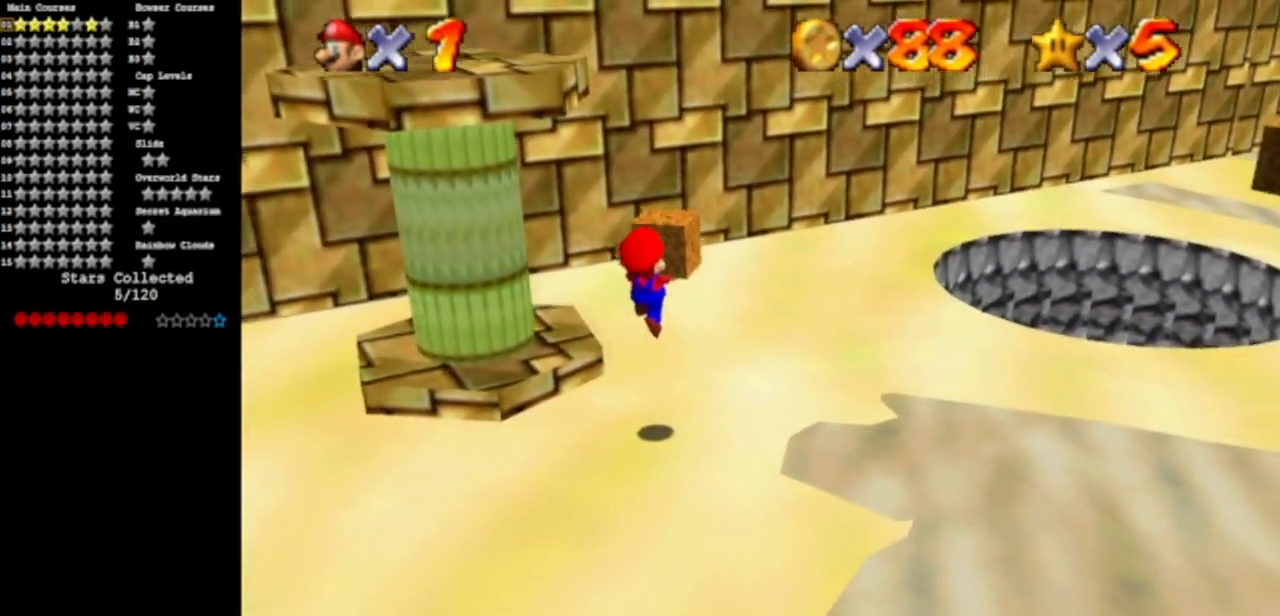
{"buttons": ["A"], "left_stick": "up-left", "events": [[50, "left_stick", "up"], [233, "left_stick", "center"], [383, "left_stick", "up-left"], [483, "A", "down"]]}
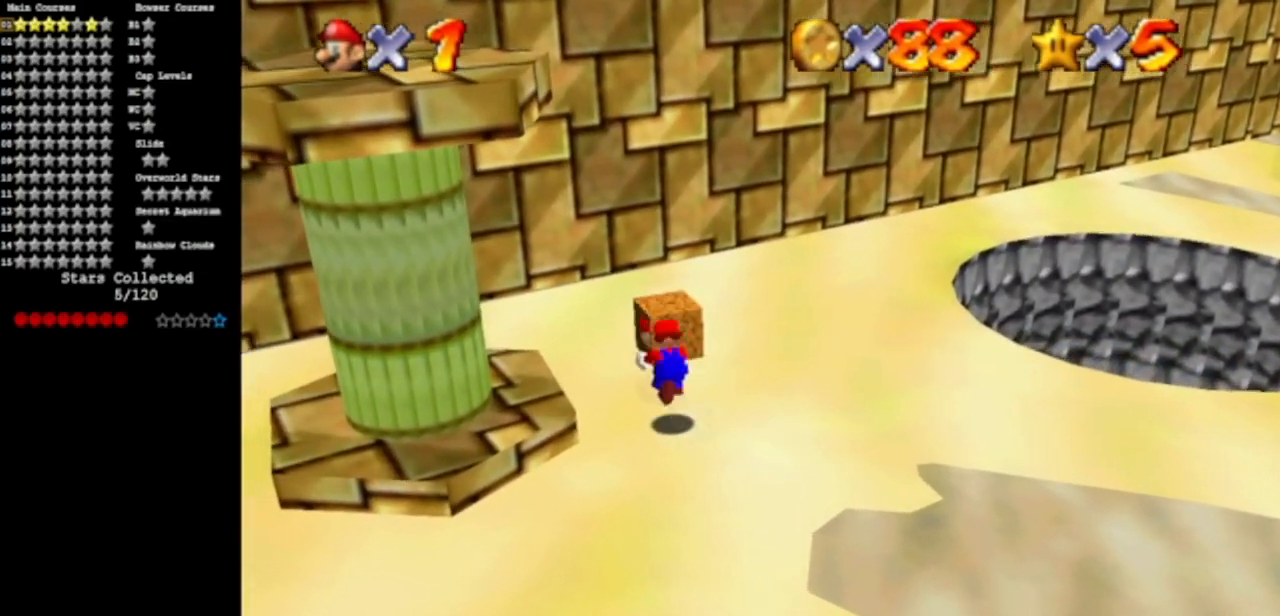
{"buttons": ["C_DOWN", "C_RIGHT"], "left_stick": "center", "events": [[83, "B", "down"], [117, "left_stick", "right"], [200, "A", "up"], [200, "B", "up"], [400, "C_DOWN", "down"], [400, "C_RIGHT", "down"], [400, "left_stick", "center"]]}
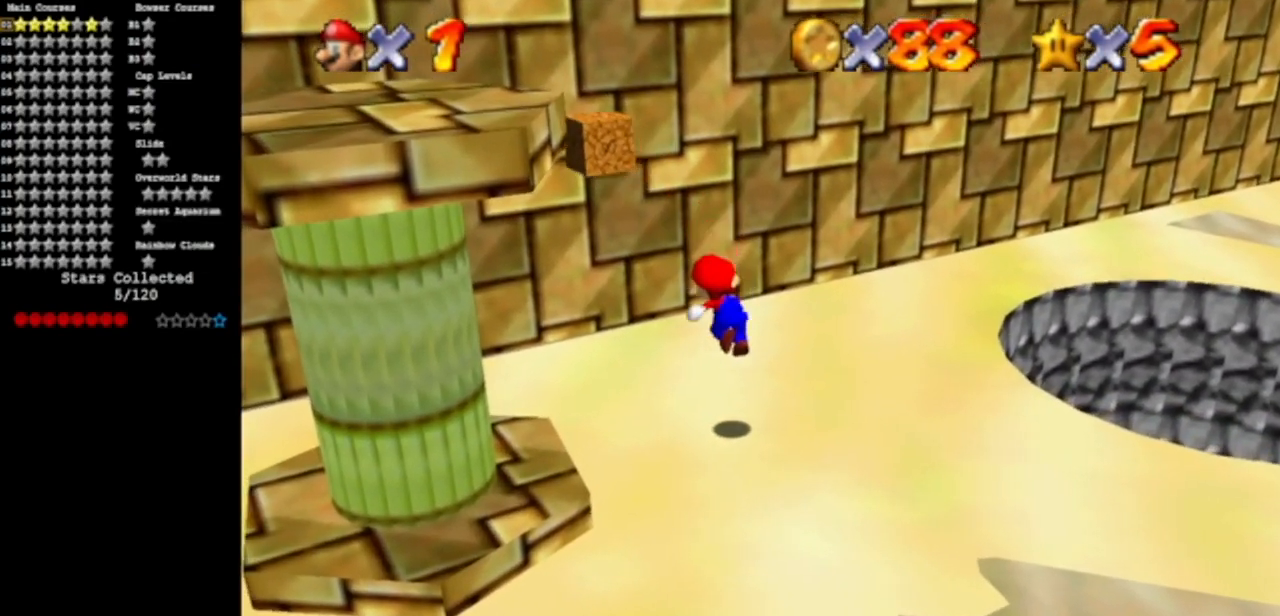
{"buttons": [], "left_stick": "center", "events": [[66, "C_DOWN", "up"], [66, "C_RIGHT", "up"]]}
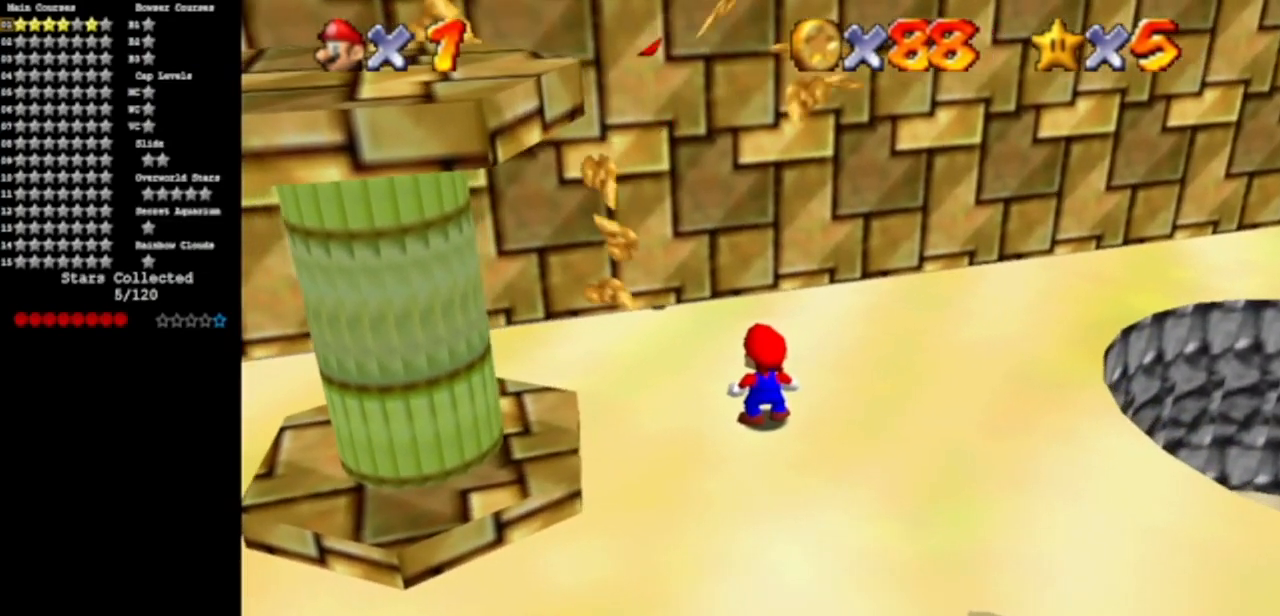
{"buttons": [], "left_stick": "up", "events": [[217, "left_stick", "up"]]}
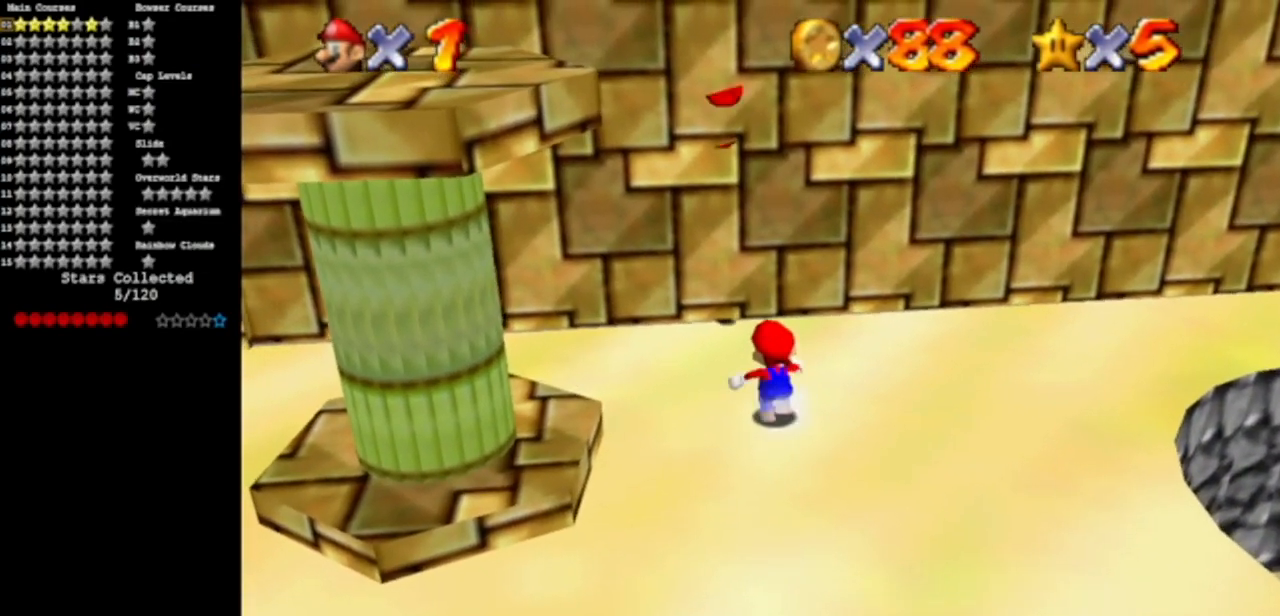
{"buttons": ["A"], "left_stick": "center", "events": [[417, "A", "down"], [467, "left_stick", "center"]]}
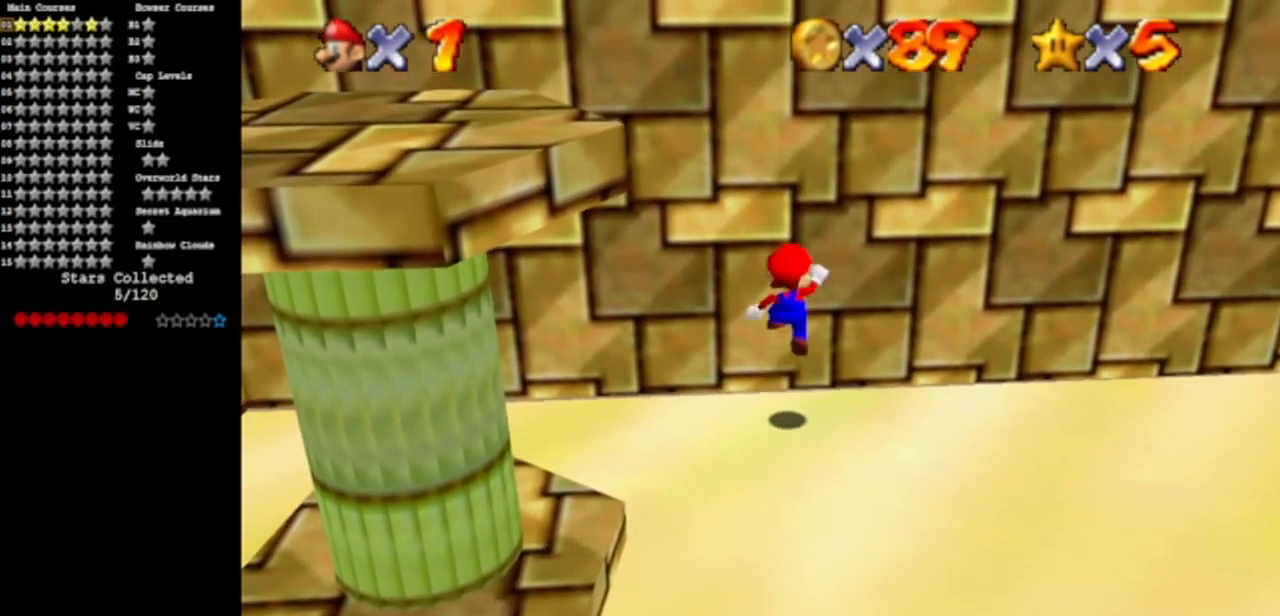
{"buttons": [], "left_stick": "center", "events": [[33, "left_stick", "down"], [67, "A", "up"], [384, "left_stick", "center"]]}
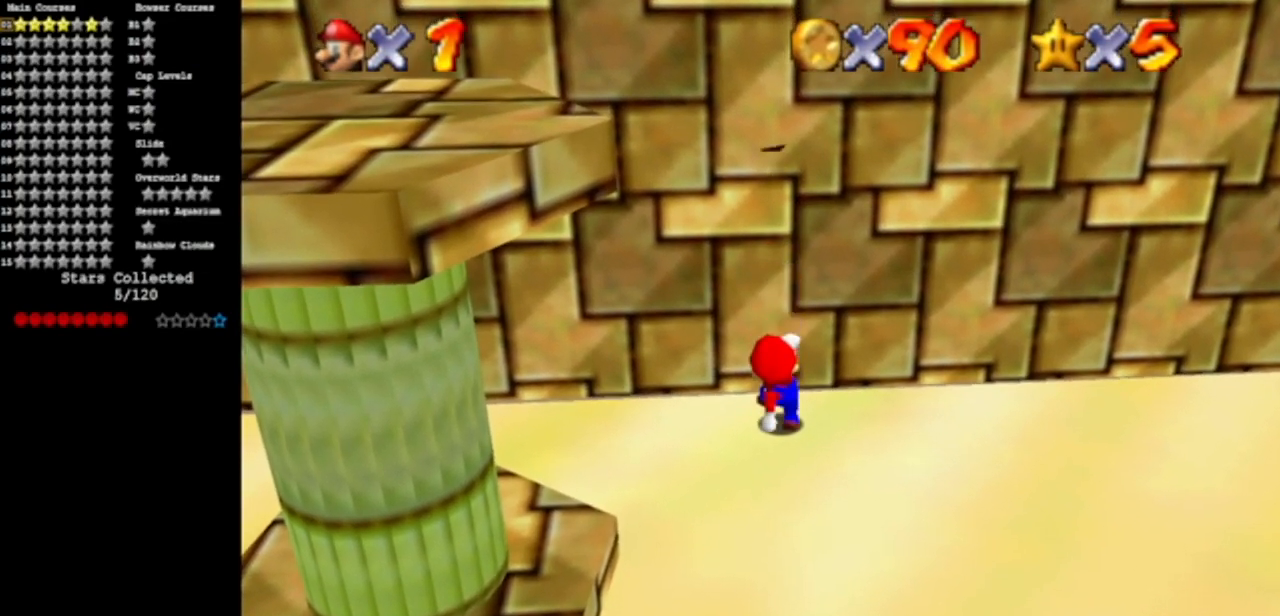
{"buttons": [], "left_stick": "down", "events": [[100, "A", "down"], [133, "left_stick", "up"], [417, "left_stick", "center"], [467, "A", "up"], [467, "left_stick", "down"]]}
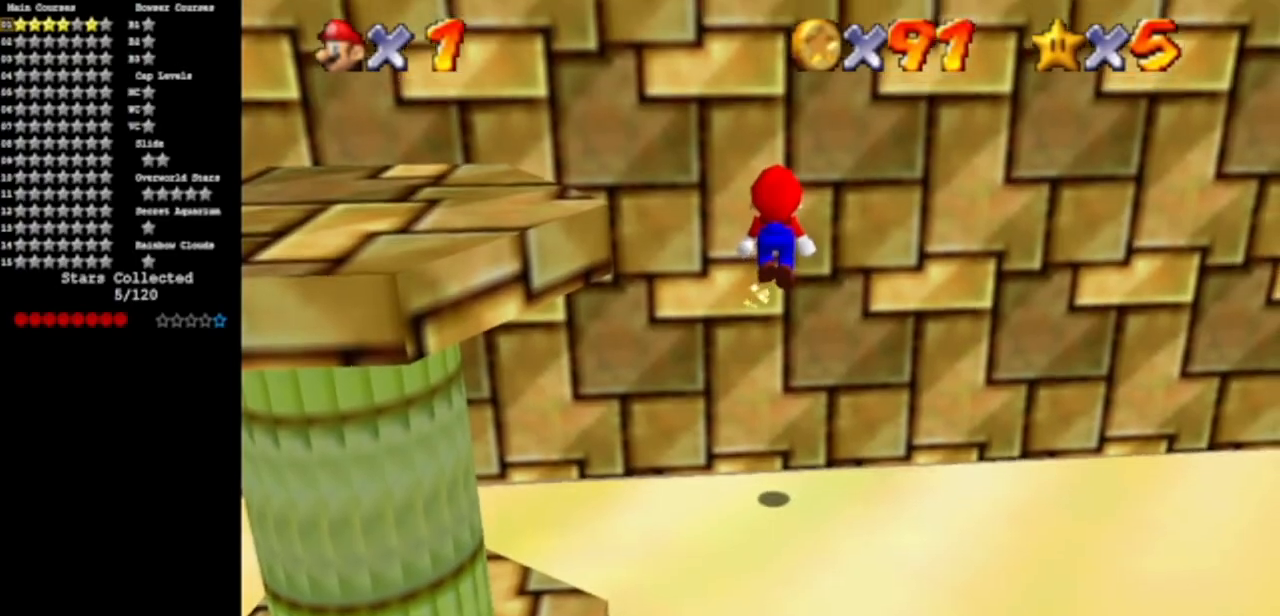
{"buttons": [], "left_stick": "right", "events": [[250, "left_stick", "down-right"], [484, "left_stick", "right"]]}
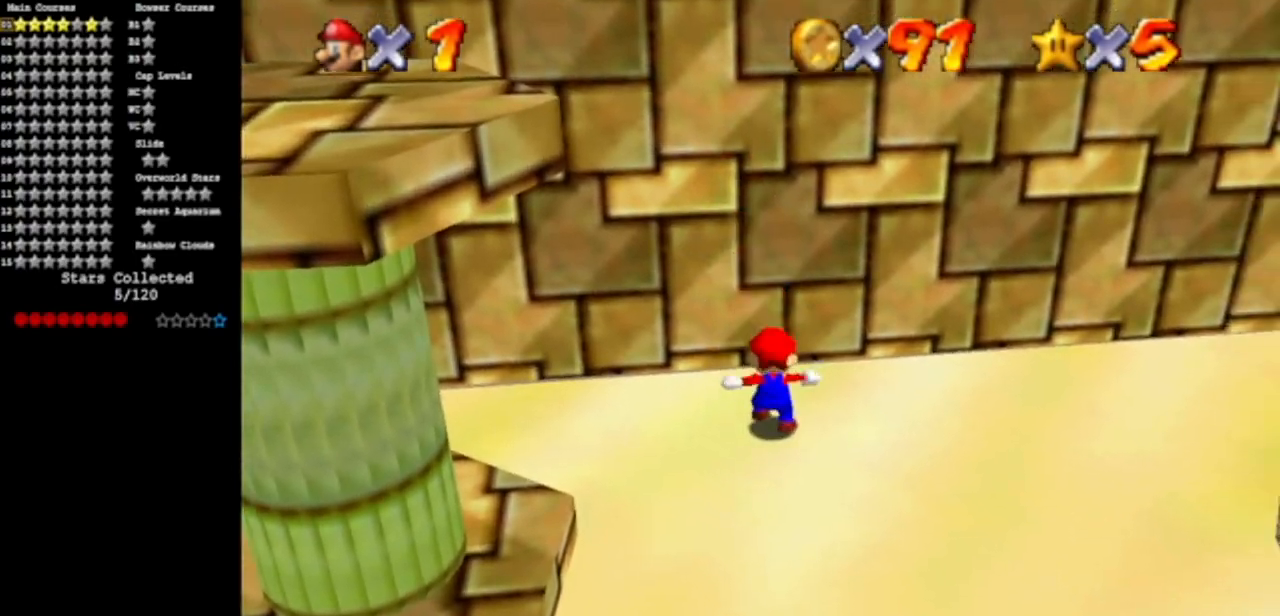
{"buttons": ["C_LEFT"], "left_stick": "right", "events": [[450, "C_LEFT", "down"]]}
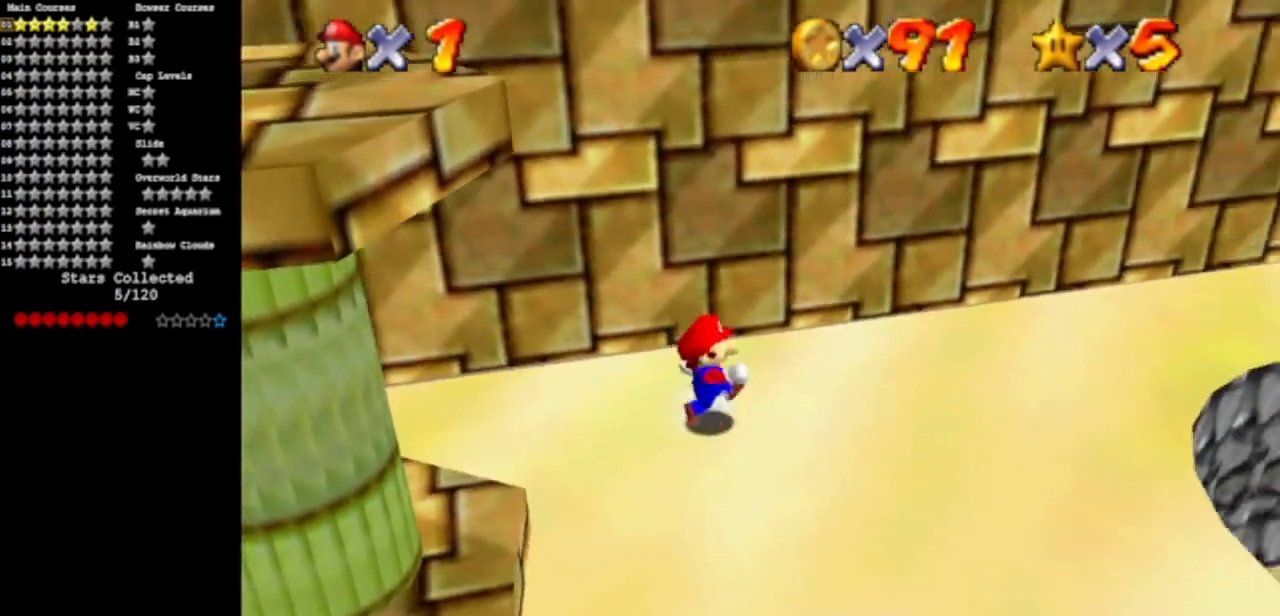
{"buttons": [], "left_stick": "up-right", "events": [[33, "C_DOWN", "down"], [134, "C_DOWN", "up"], [134, "C_LEFT", "up"], [134, "left_stick", "up-right"]]}
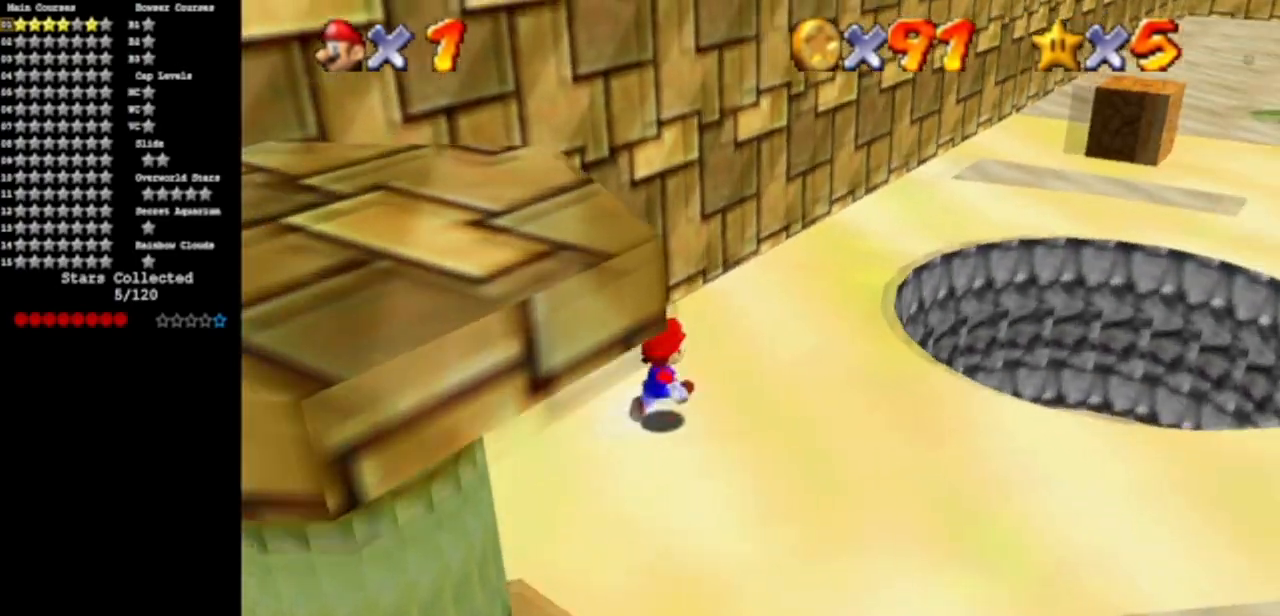
{"buttons": [], "left_stick": "up-right", "events": [[300, "Z", "down"], [367, "A", "down"], [450, "A", "up"], [483, "Z", "up"]]}
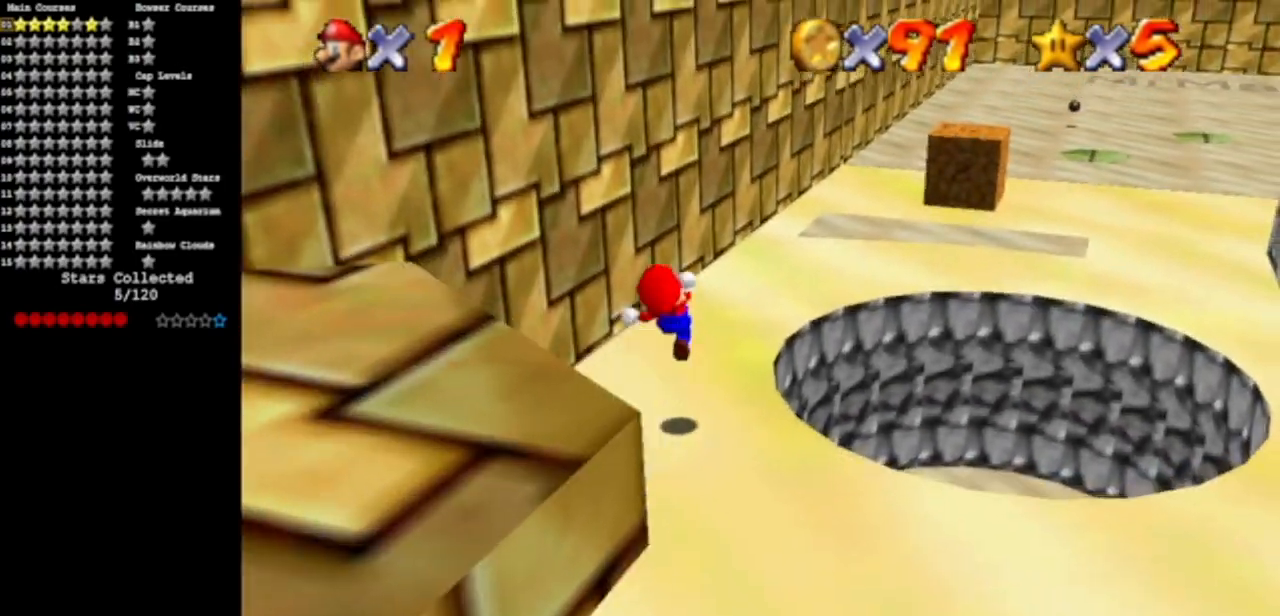
{"buttons": [], "left_stick": "up-left", "events": [[17, "left_stick", "up"], [150, "left_stick", "down-left"], [484, "left_stick", "up-left"]]}
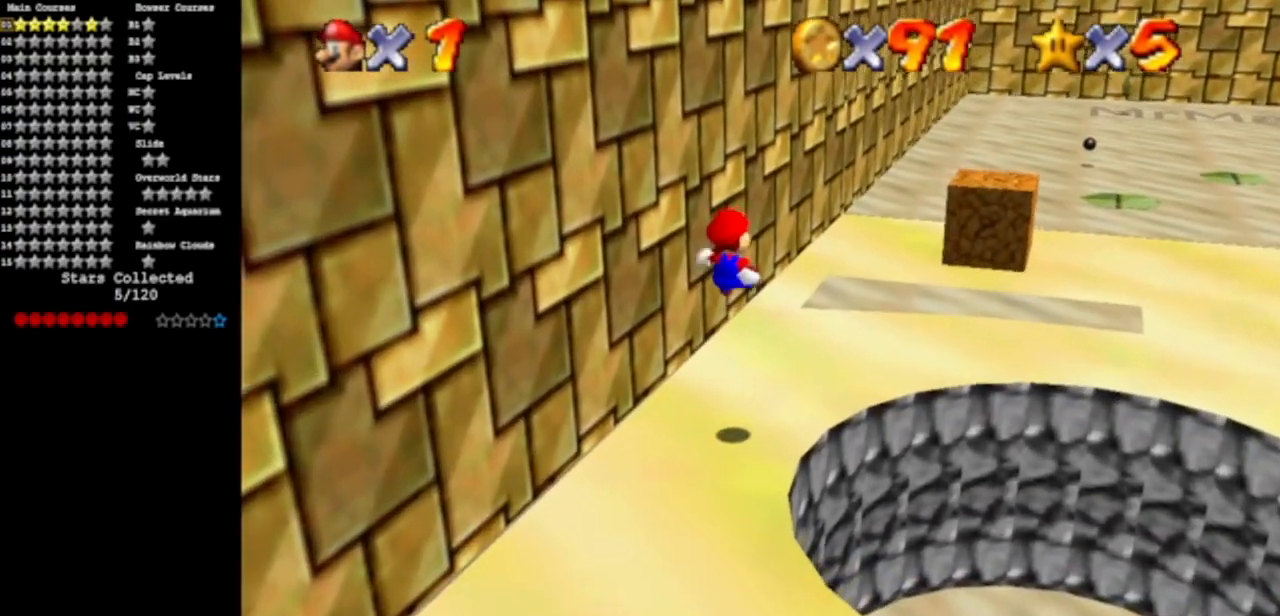
{"buttons": ["A", "Z"], "left_stick": "up", "events": [[66, "left_stick", "center"], [400, "Z", "down"], [433, "A", "down"], [433, "left_stick", "up"]]}
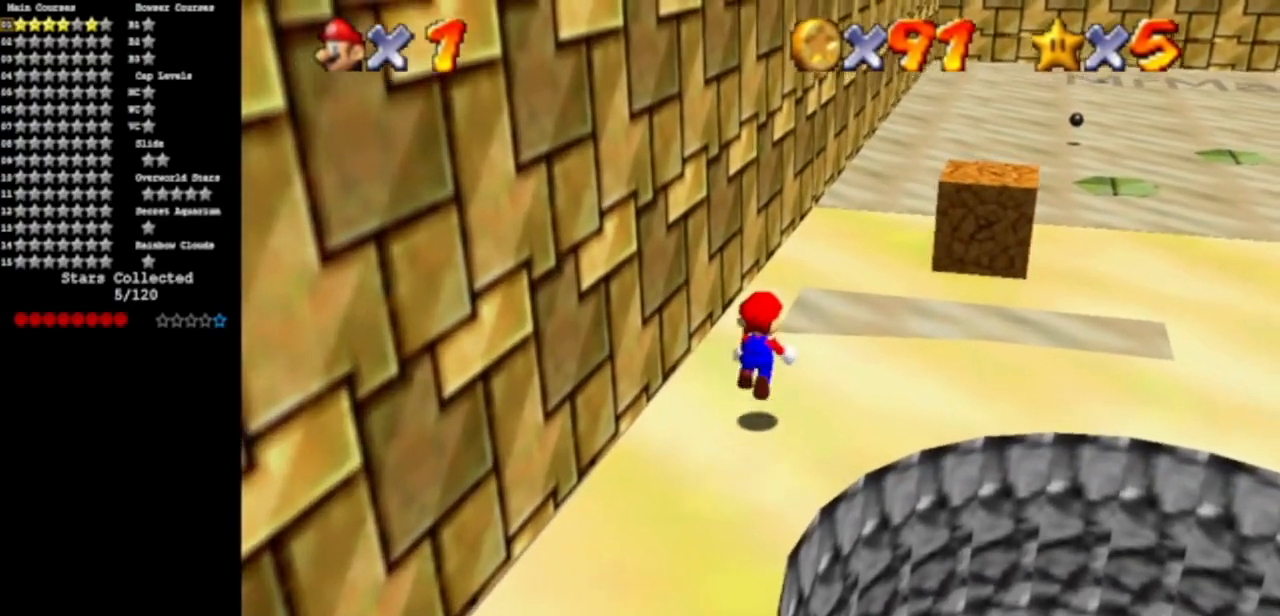
{"buttons": [], "left_stick": "center", "events": [[83, "A", "up"], [167, "Z", "up"], [367, "left_stick", "center"]]}
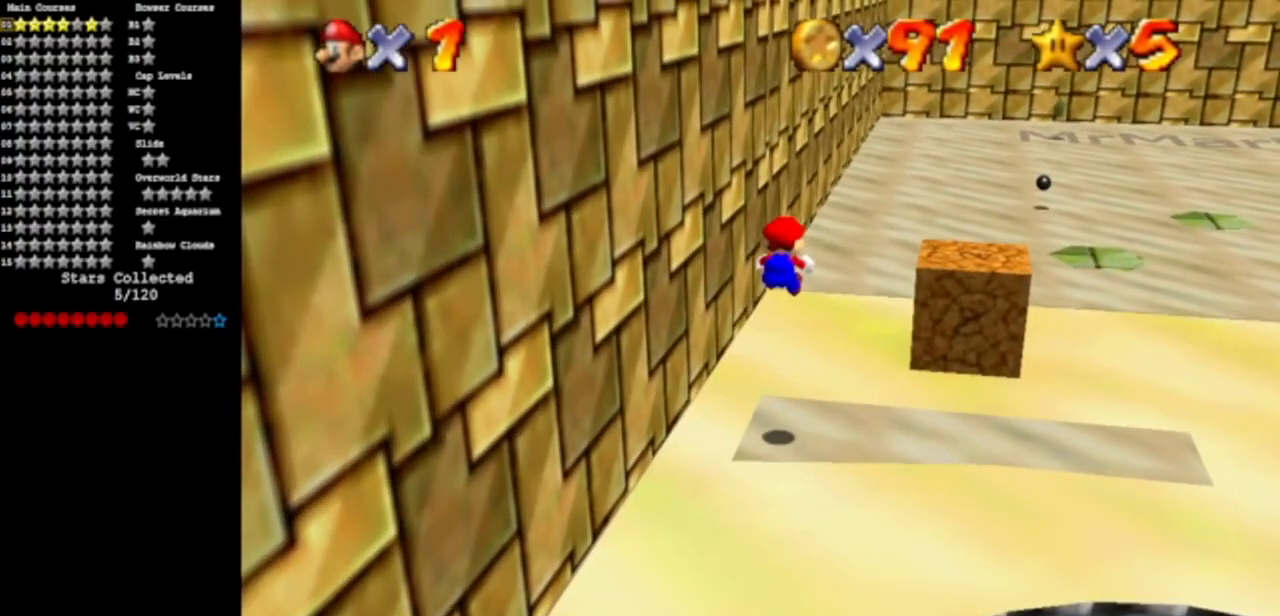
{"buttons": [], "left_stick": "center", "events": [[133, "left_stick", "down"], [483, "left_stick", "center"]]}
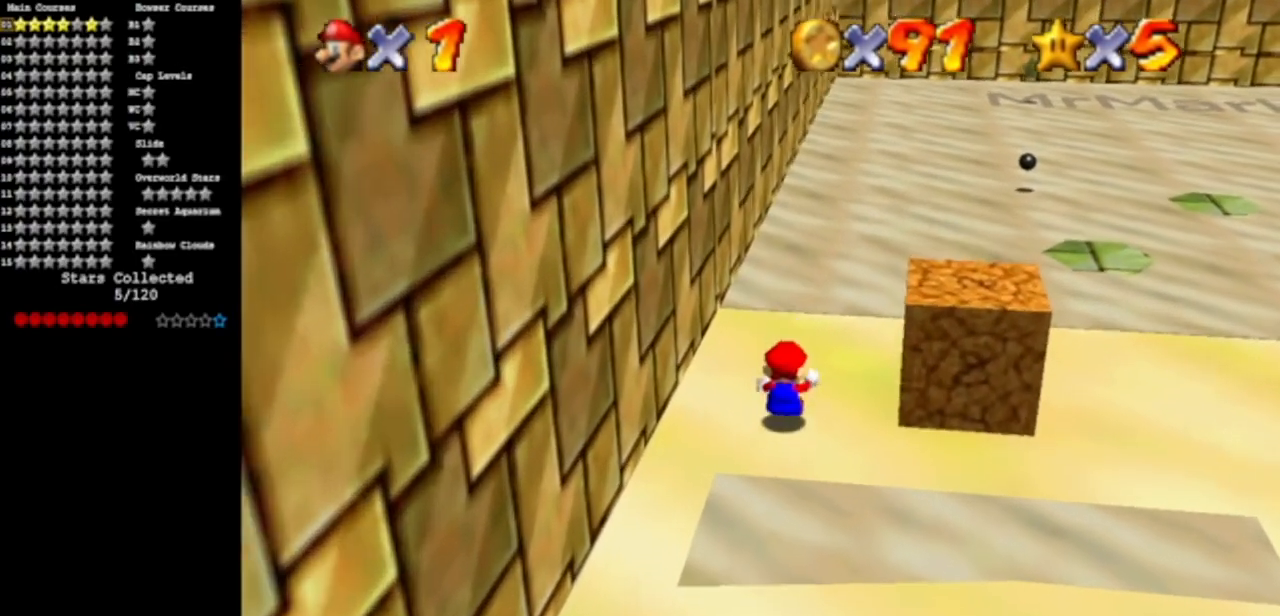
{"buttons": ["B"], "left_stick": "center", "events": [[167, "left_stick", "right"], [434, "left_stick", "center"], [450, "B", "down"]]}
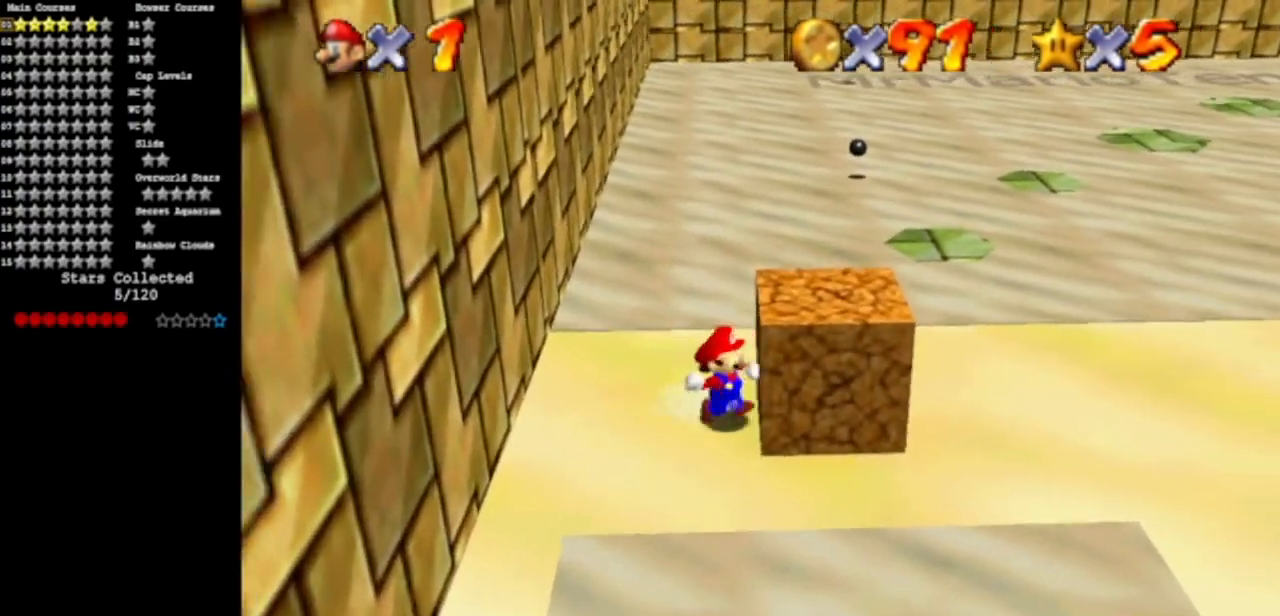
{"buttons": [], "left_stick": "right", "events": [[66, "B", "up"], [467, "left_stick", "right"]]}
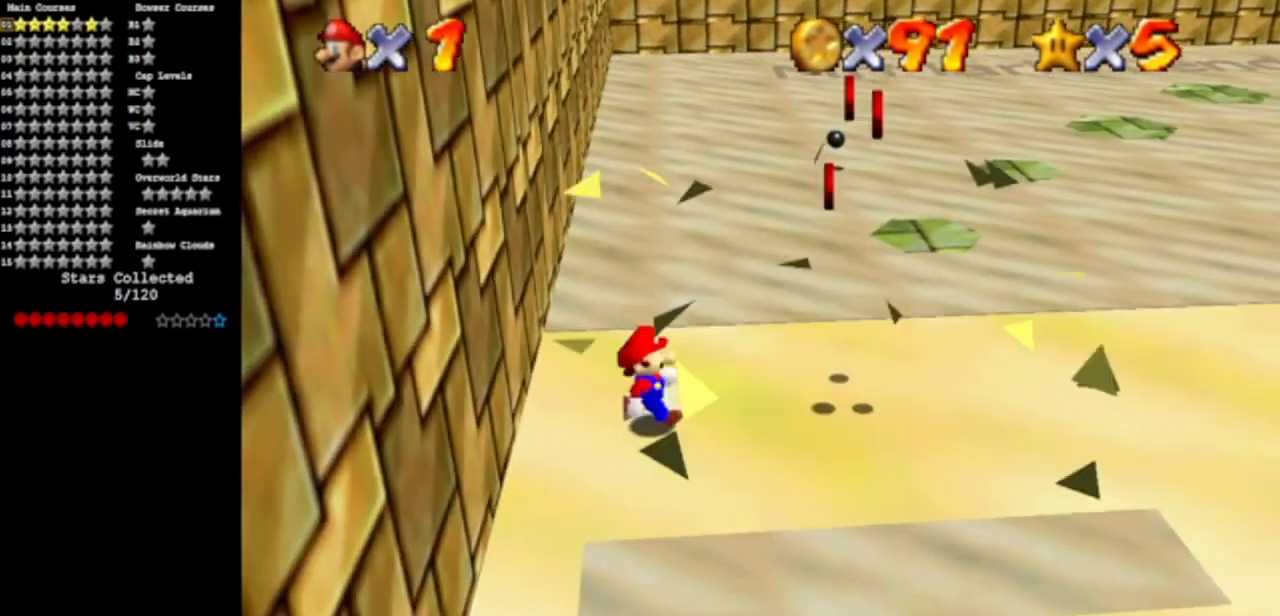
{"buttons": [], "left_stick": "up-right", "events": [[200, "left_stick", "up-right"]]}
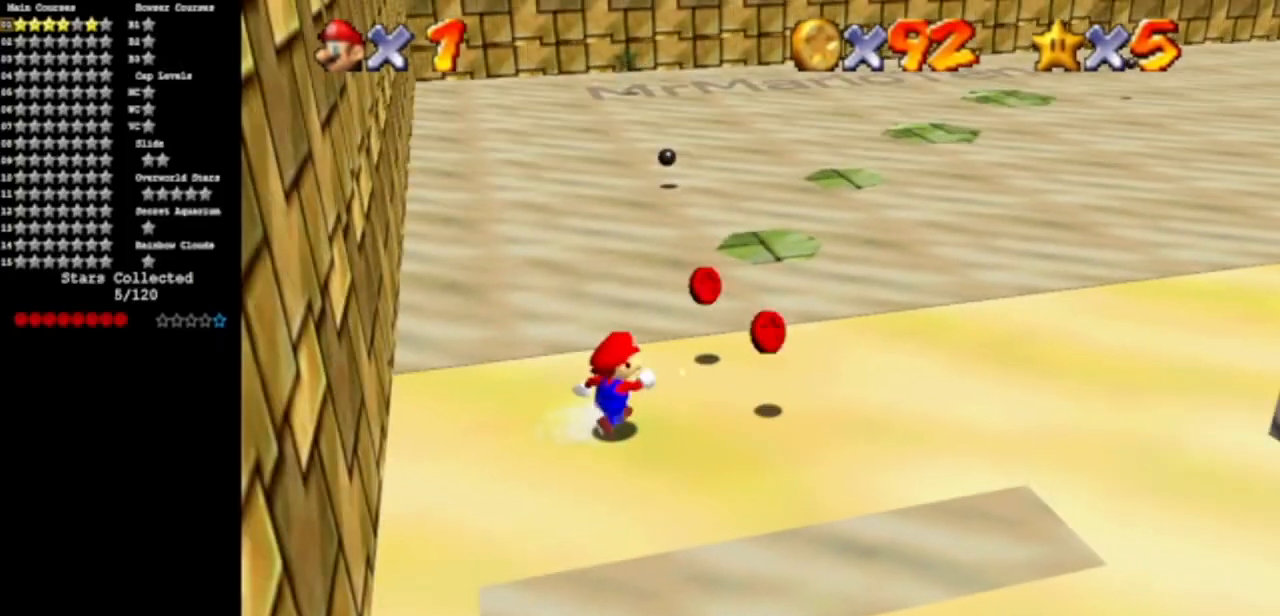
{"buttons": [], "left_stick": "right", "events": [[450, "left_stick", "right"]]}
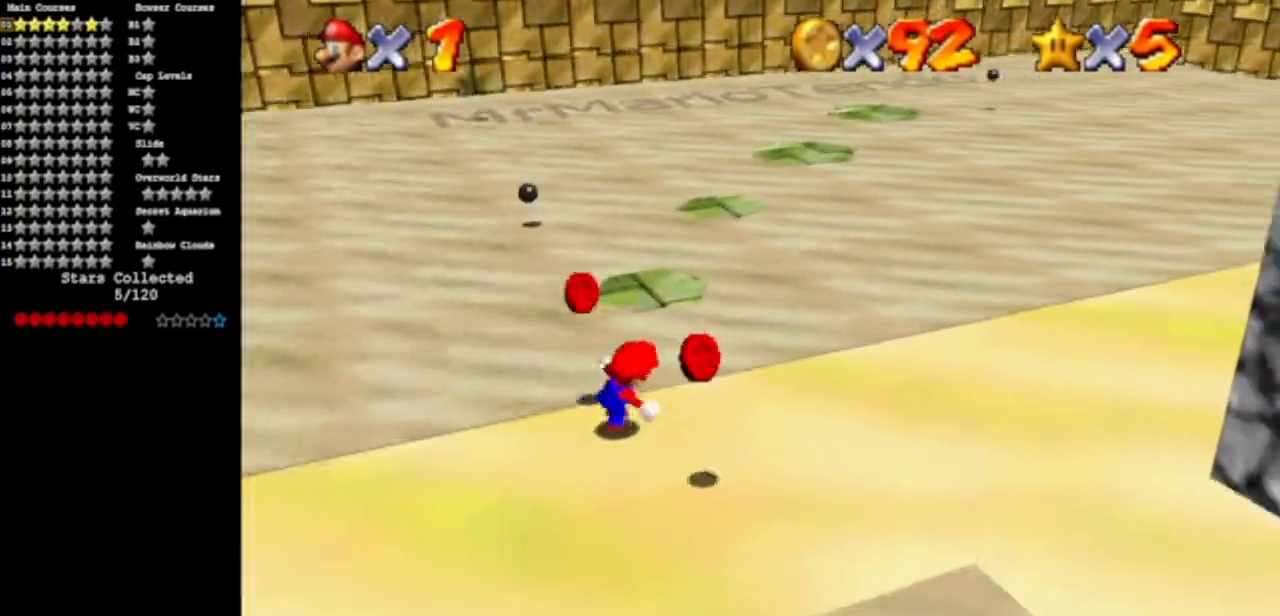
{"buttons": ["C_DOWN", "C_LEFT"], "left_stick": "up-right", "events": [[17, "left_stick", "down-right"], [150, "left_stick", "down"], [367, "left_stick", "right"], [417, "C_DOWN", "down"], [417, "C_LEFT", "down"], [451, "left_stick", "up-right"]]}
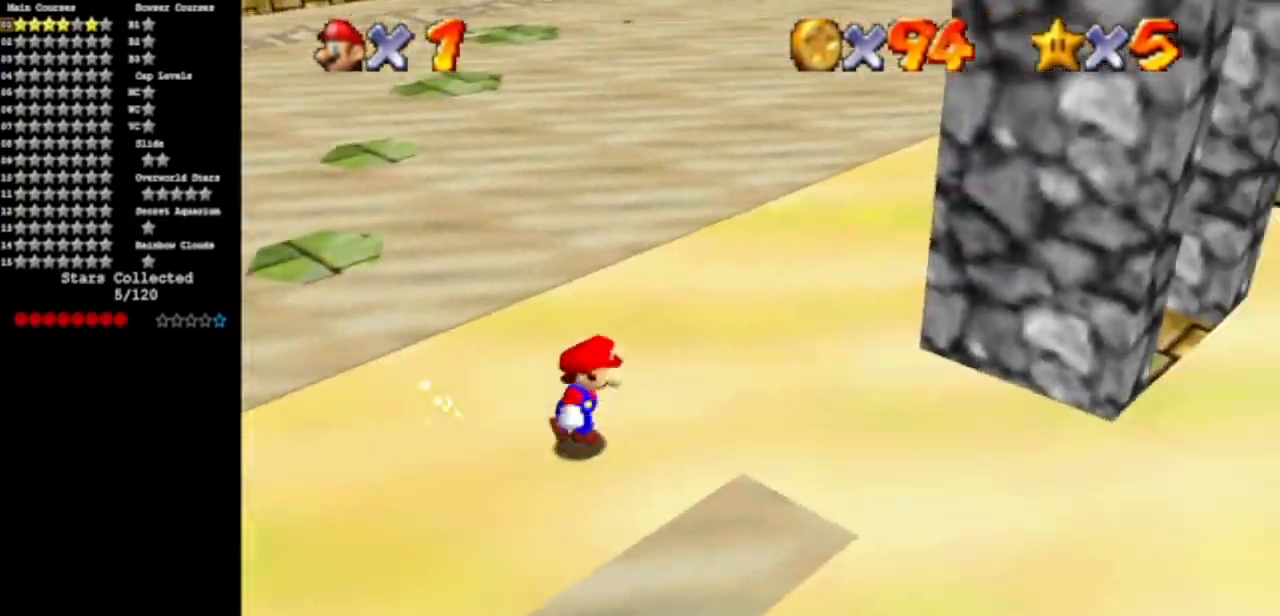
{"buttons": [], "left_stick": "up", "events": [[116, "C_DOWN", "up"], [116, "C_LEFT", "up"], [116, "left_stick", "up"], [200, "C_DOWN", "down"], [200, "C_LEFT", "down"], [400, "C_DOWN", "up"], [400, "C_LEFT", "up"]]}
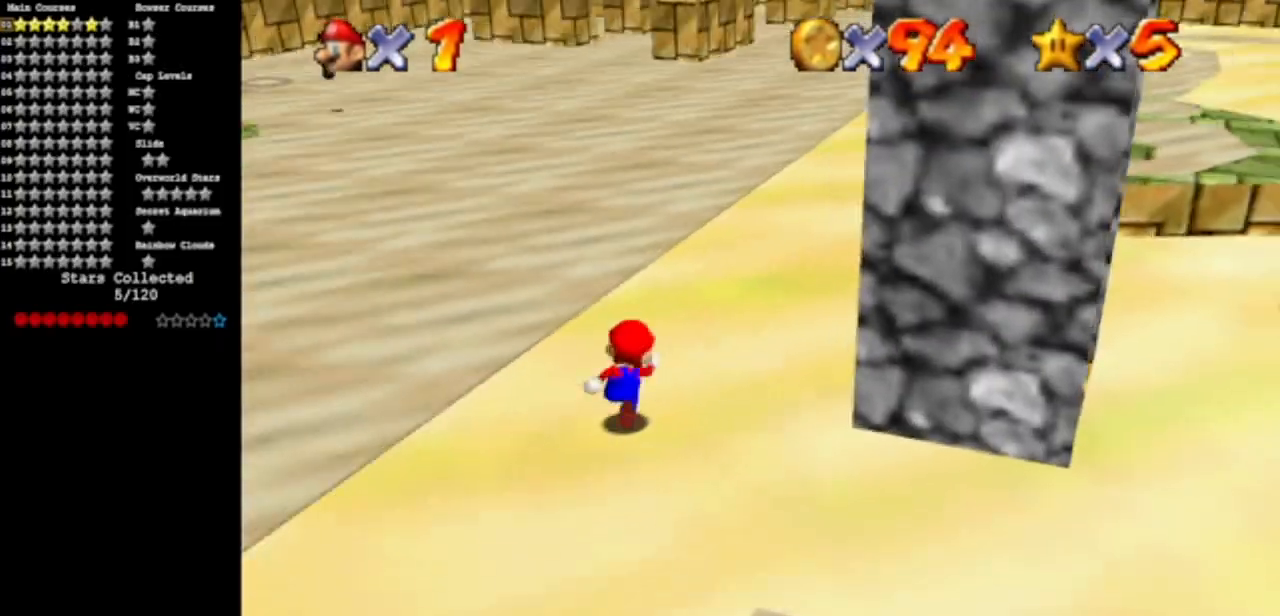
{"buttons": [], "left_stick": "up", "events": [[67, "C_DOWN", "down"], [67, "C_LEFT", "down"], [267, "C_DOWN", "up"], [267, "C_LEFT", "up"]]}
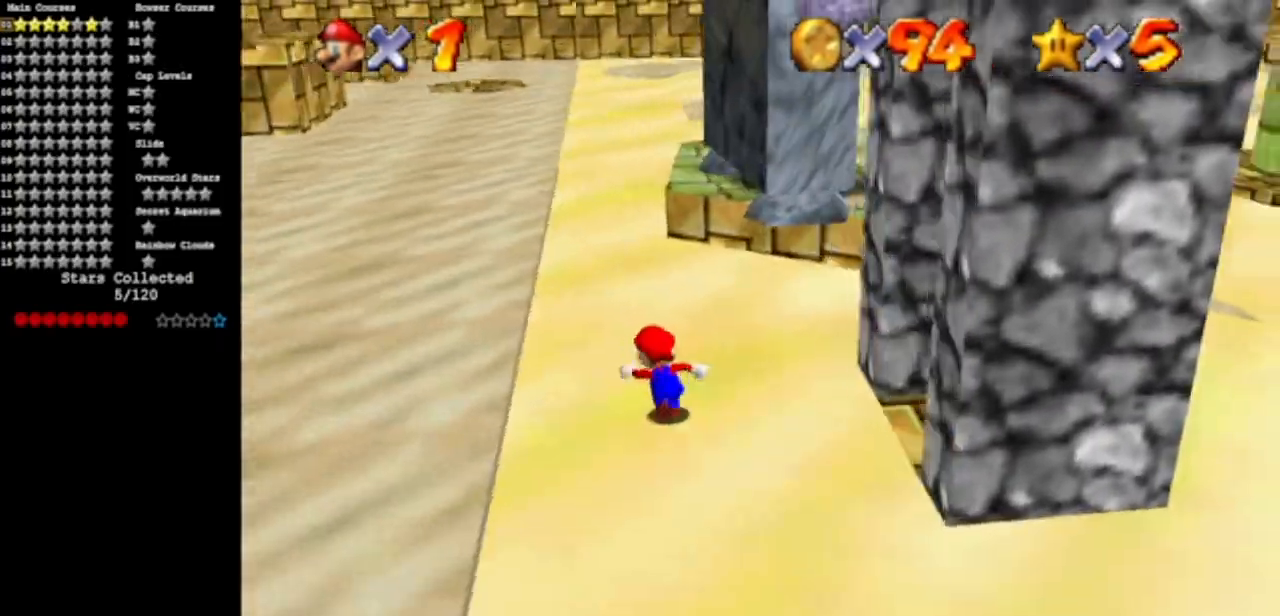
{"buttons": [], "left_stick": "up", "events": []}